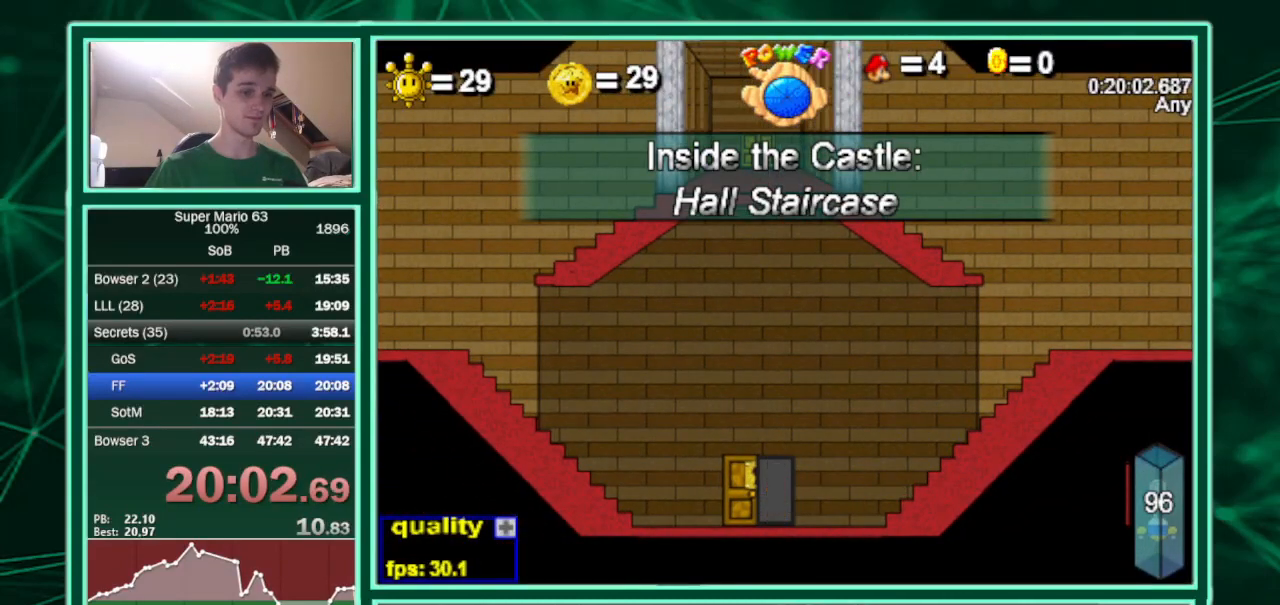
Gameplay with keyboard; each line is a JSON object with the keys held at the frame after it. "events" lists presses ("down") and releases ("up") of "c", "down", "equals", "left", "minus", "p", "right", "semicolon", "shift", "up", "x" and "z" between this image and that frame as [ms after this image, input, new state], when the widget could be followed in between. No other keys are recorded. Mouse input is not recorded.
{"keys": ["c", "right"], "events": []}
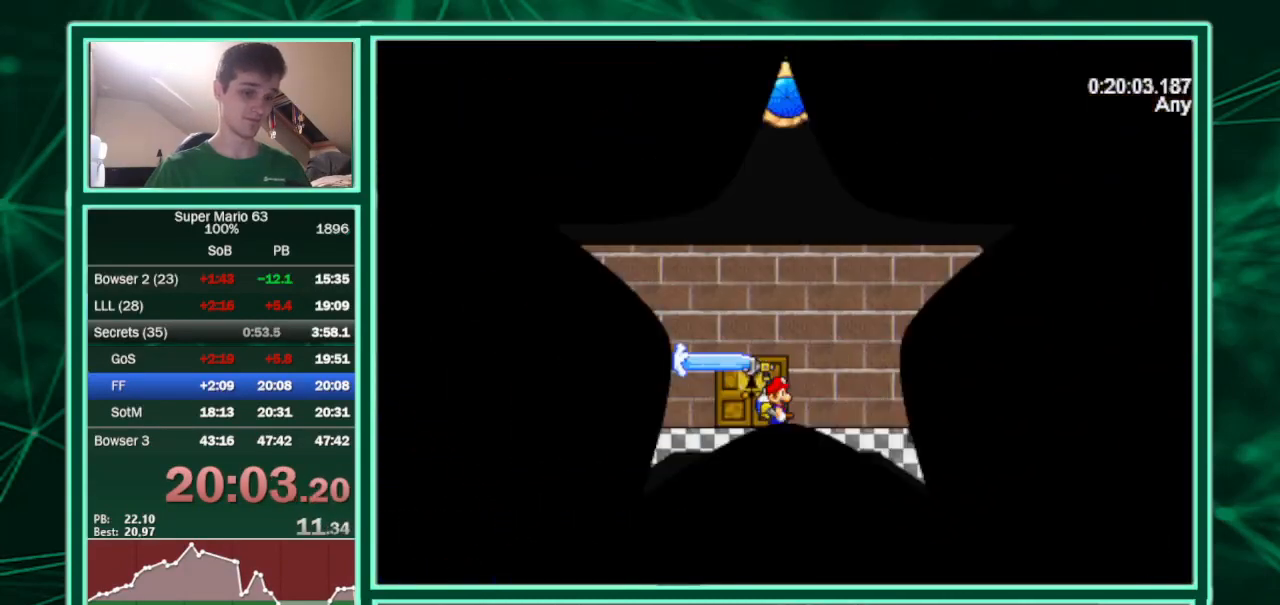
{"keys": ["c", "semicolon"], "events": [[500, "right", "up"], [500, "semicolon", "down"]]}
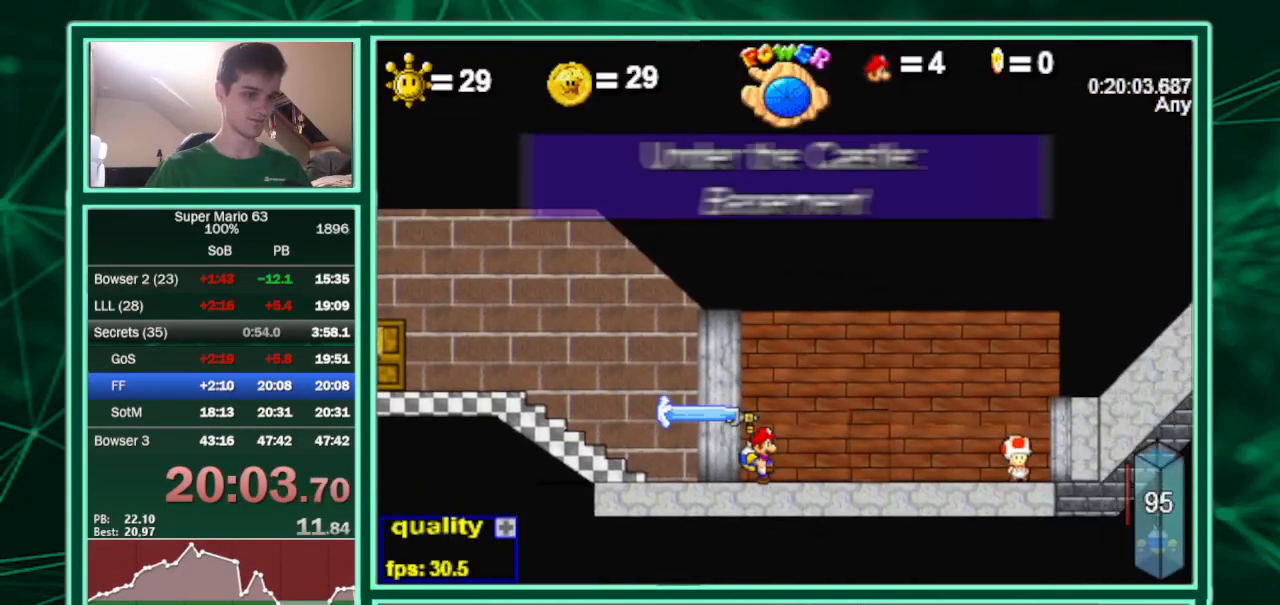
{"keys": ["right"], "events": [[333, "right", "down"], [467, "c", "up"], [467, "semicolon", "up"]]}
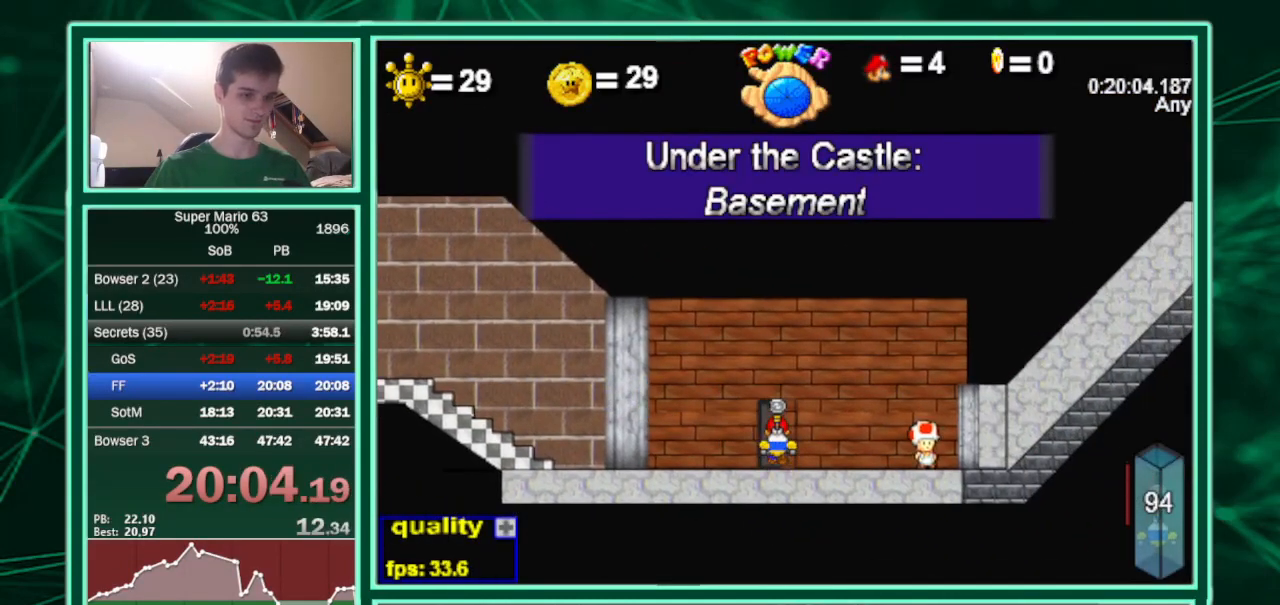
{"keys": ["right"], "events": []}
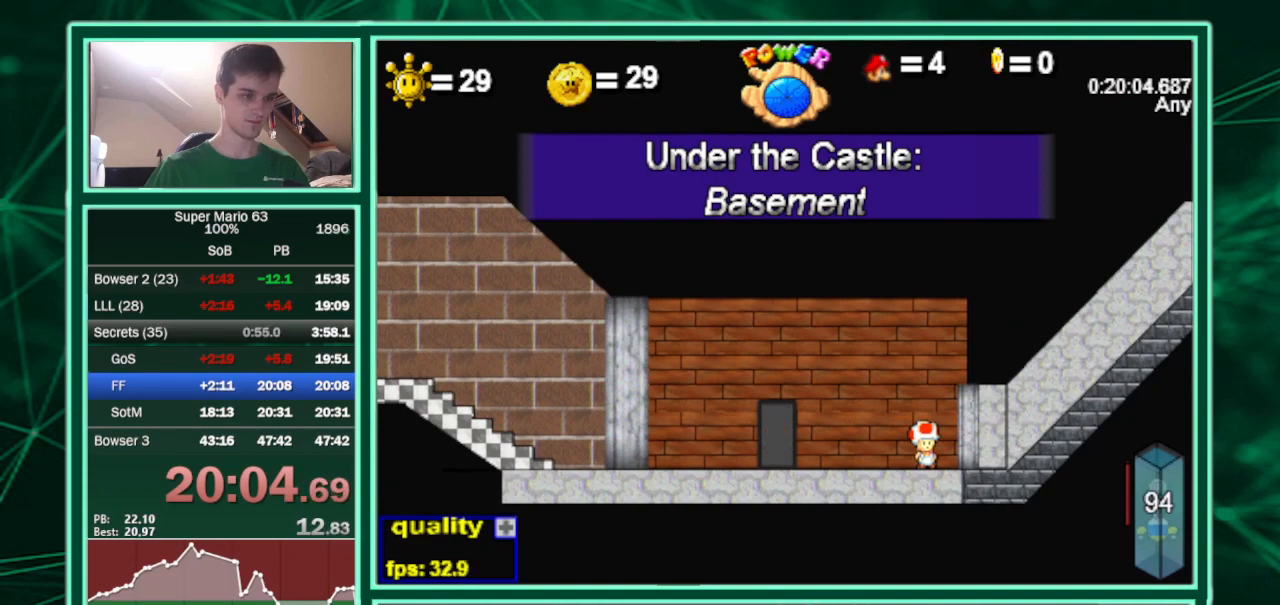
{"keys": ["c", "right", "shift"], "events": [[400, "c", "down"], [400, "shift", "down"]]}
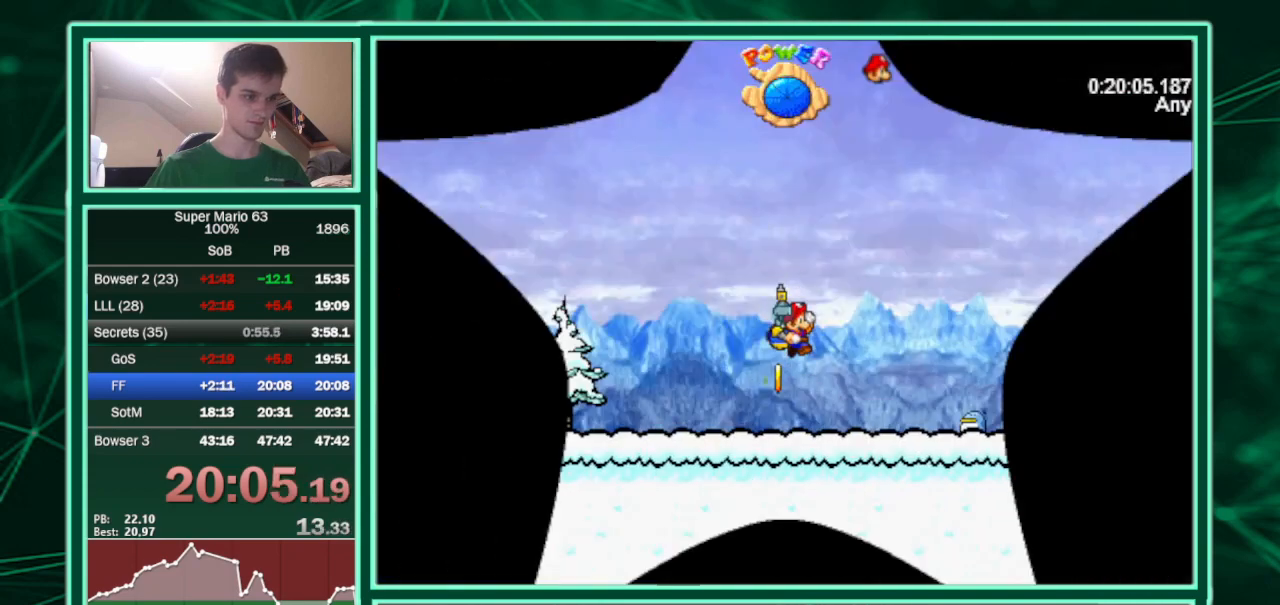
{"keys": ["c", "minus", "right"], "events": [[67, "shift", "up"], [300, "shift", "down"], [333, "shift", "up"], [433, "minus", "down"]]}
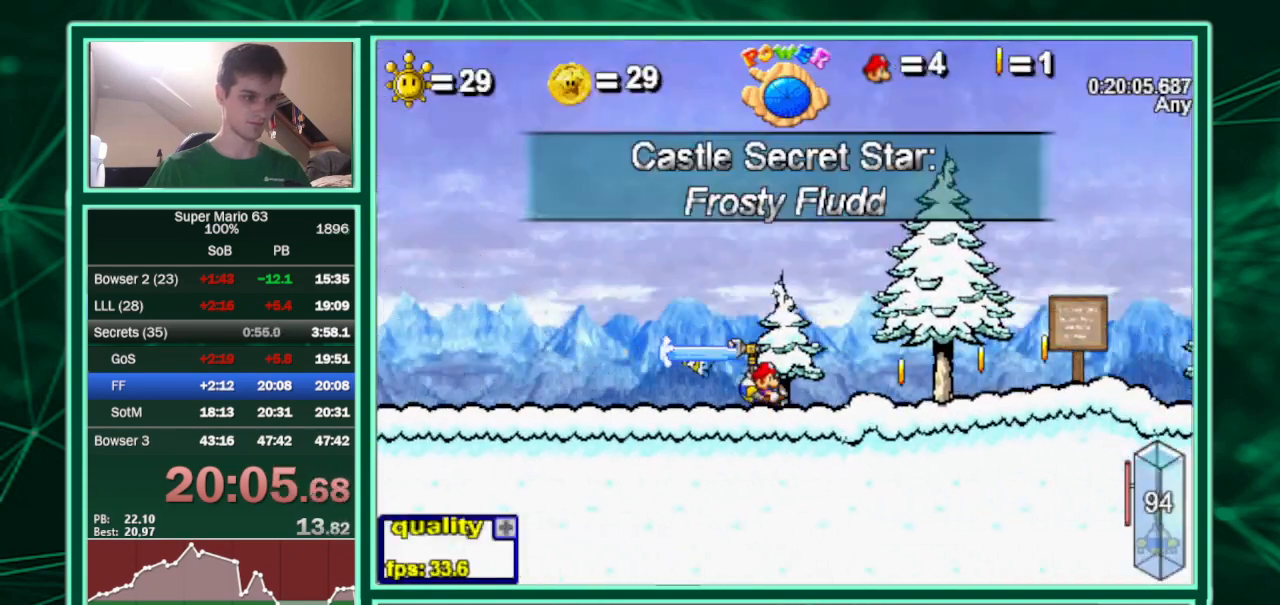
{"keys": ["c", "minus", "right", "up"], "events": [[267, "up", "down"]]}
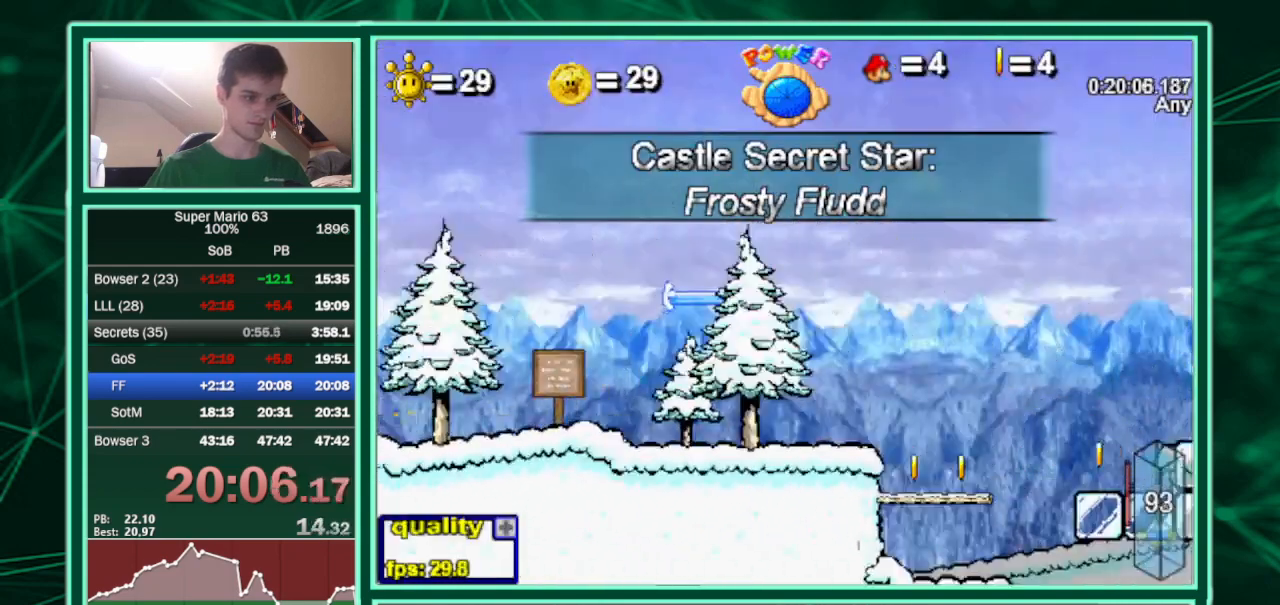
{"keys": ["c", "right"], "events": [[100, "minus", "up"], [333, "up", "up"]]}
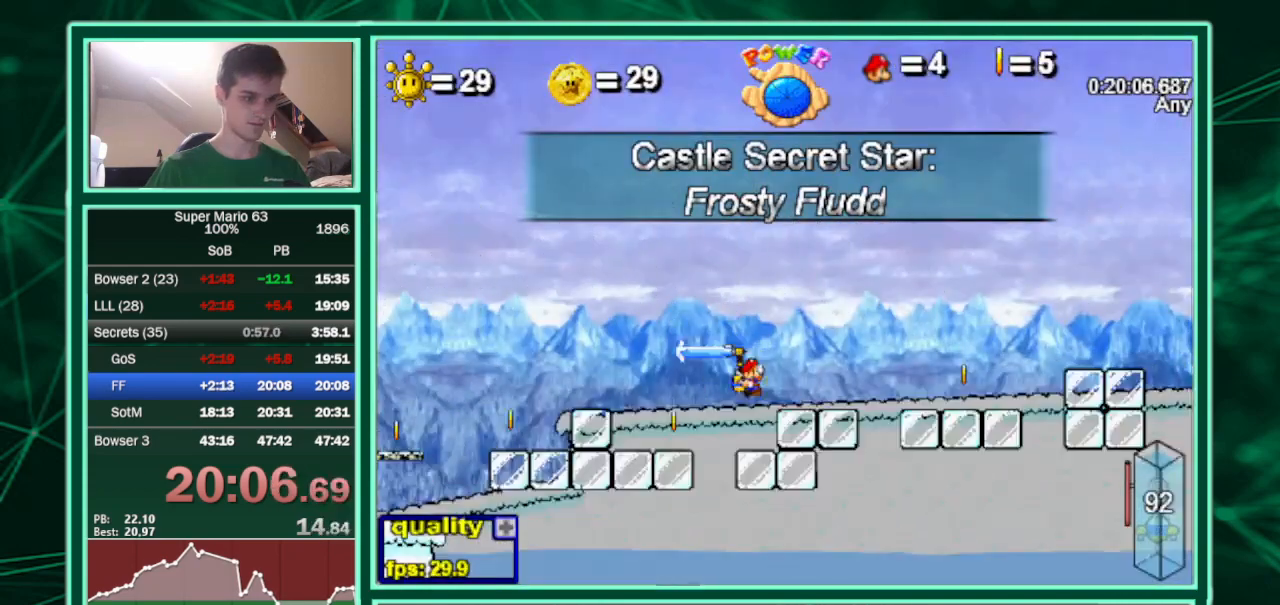
{"keys": ["c", "right", "up"], "events": [[67, "up", "down"], [200, "shift", "down"], [233, "c", "up"], [233, "shift", "up"], [300, "c", "down"], [300, "shift", "down"], [433, "shift", "up"]]}
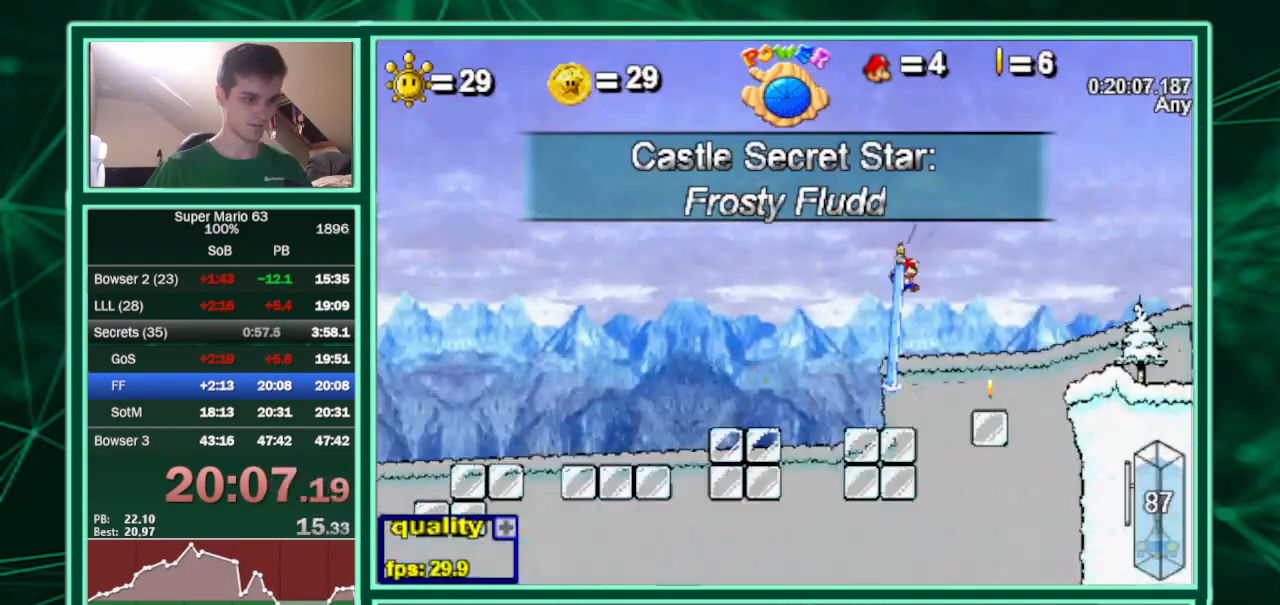
{"keys": ["c", "up"], "events": [[267, "left", "down"], [300, "right", "up"], [467, "left", "up"]]}
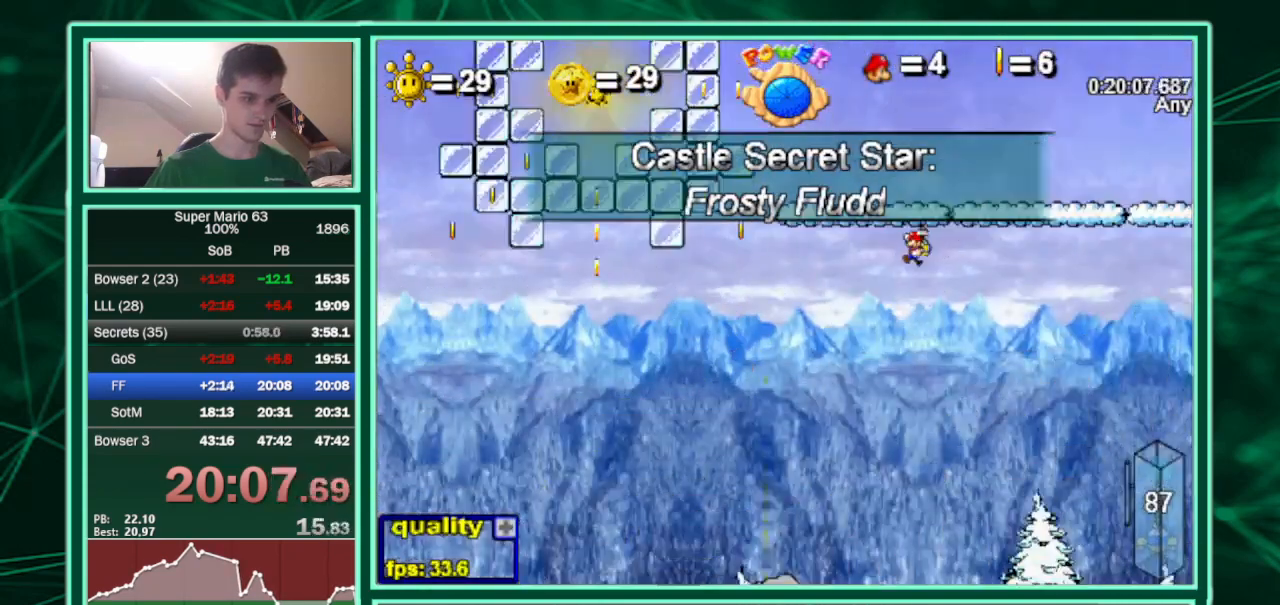
{"keys": ["c", "up"], "events": [[167, "left", "down"], [333, "left", "up"]]}
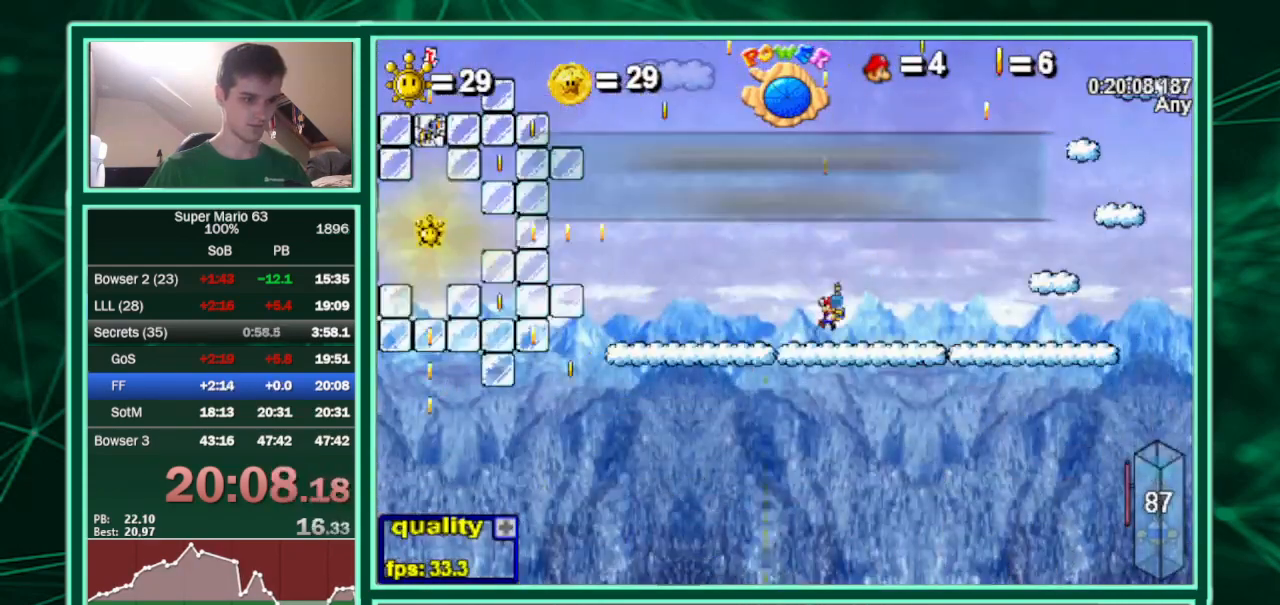
{"keys": ["c", "up"], "events": []}
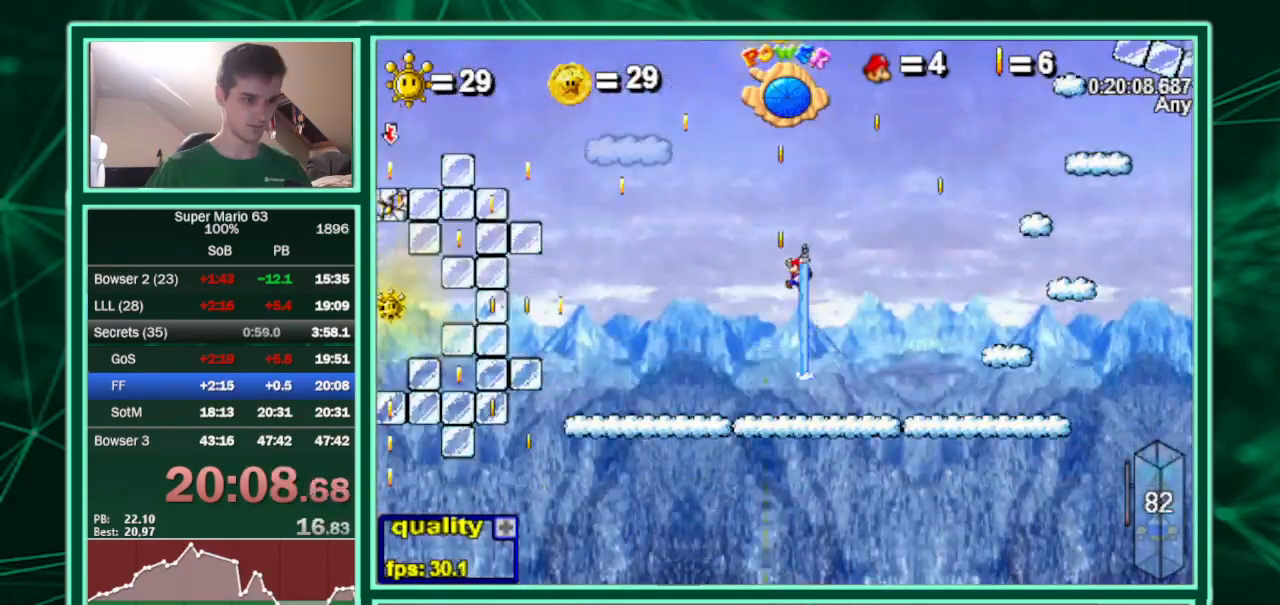
{"keys": ["down", "left"], "events": [[67, "c", "up"], [200, "left", "down"], [400, "up", "up"], [433, "down", "down"]]}
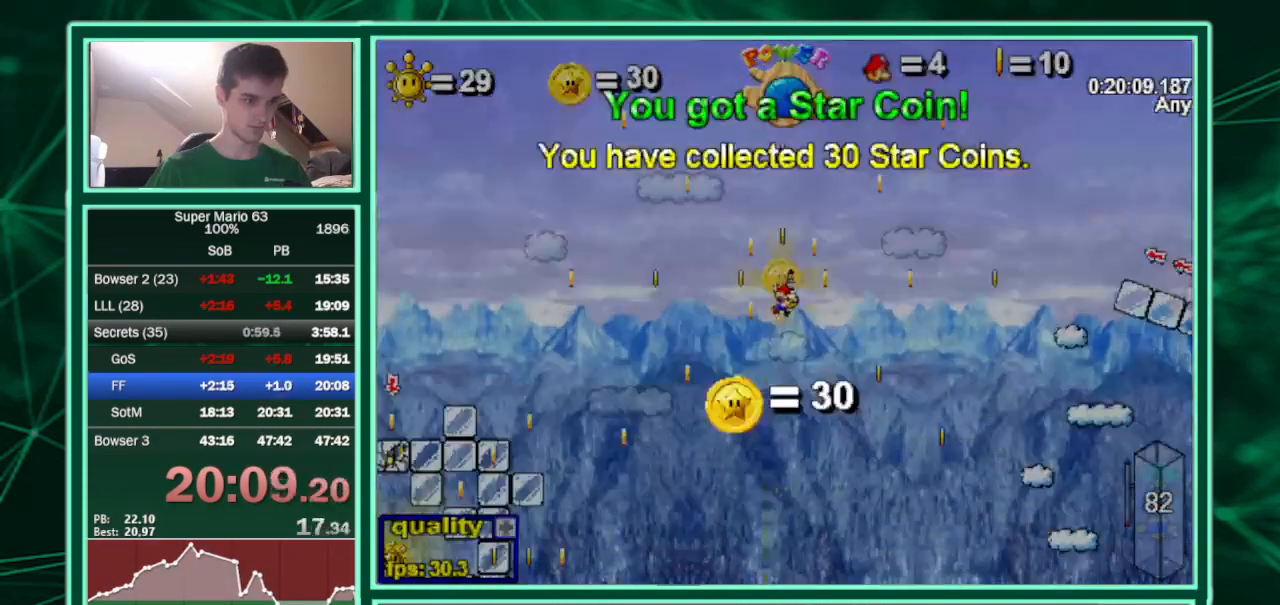
{"keys": ["c", "left"], "events": [[100, "c", "down"], [167, "down", "up"]]}
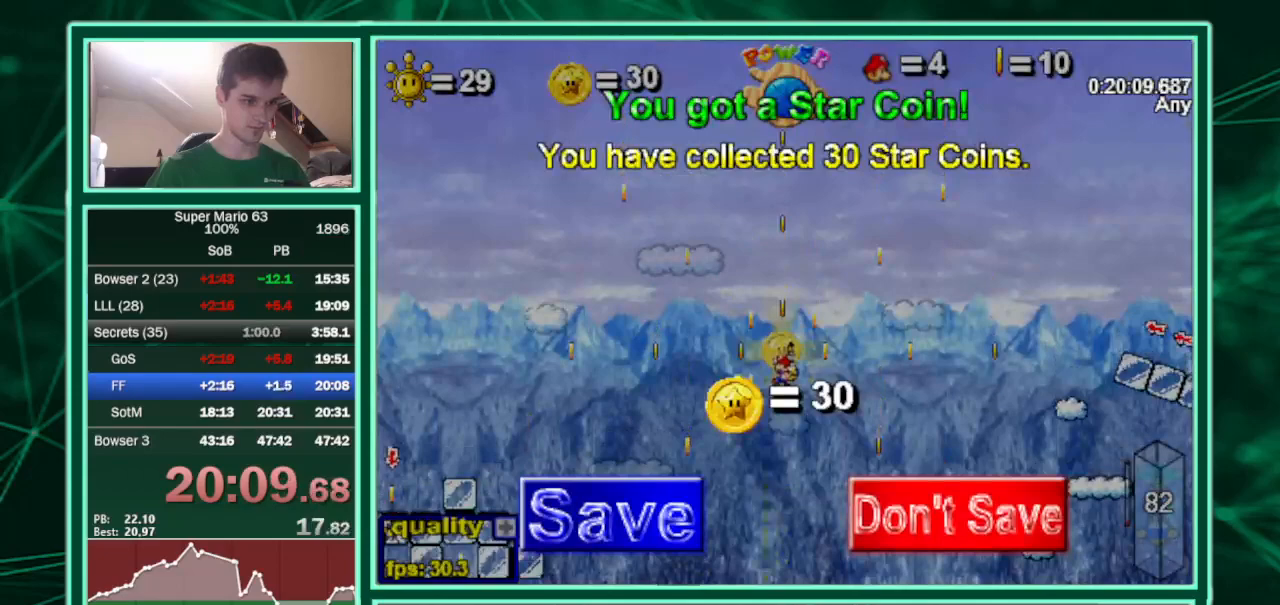
{"keys": ["down", "left"], "events": [[300, "down", "down"], [433, "c", "up"]]}
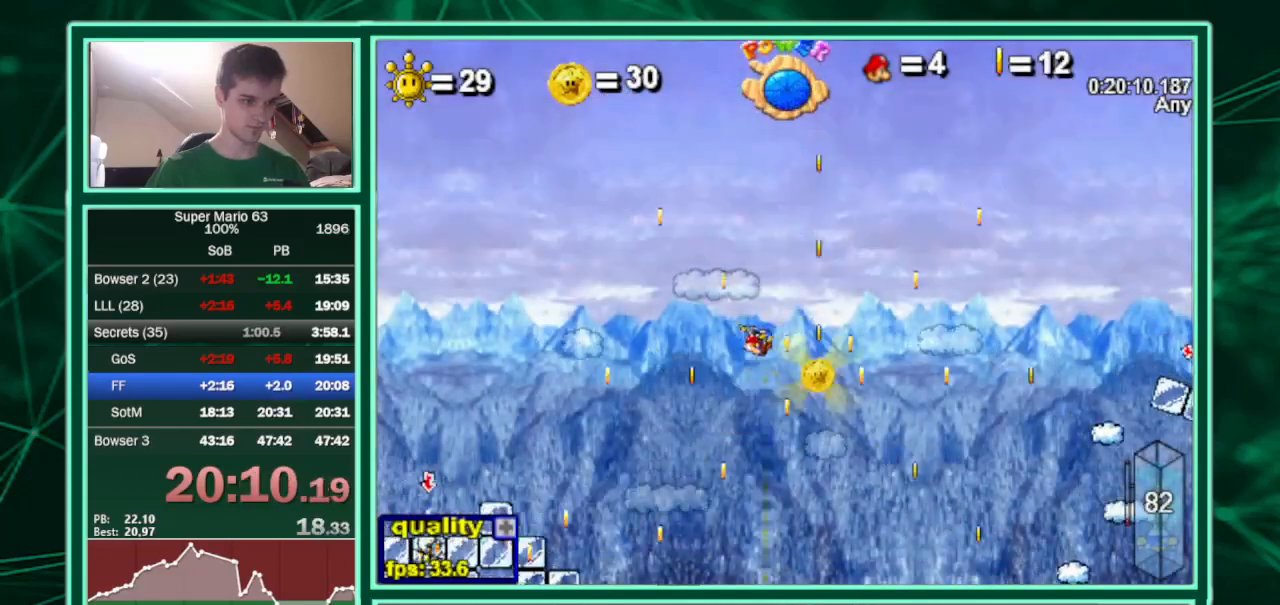
{"keys": ["right"], "events": [[33, "down", "up"], [133, "right", "down"], [200, "right", "up"], [367, "right", "down"], [400, "left", "up"]]}
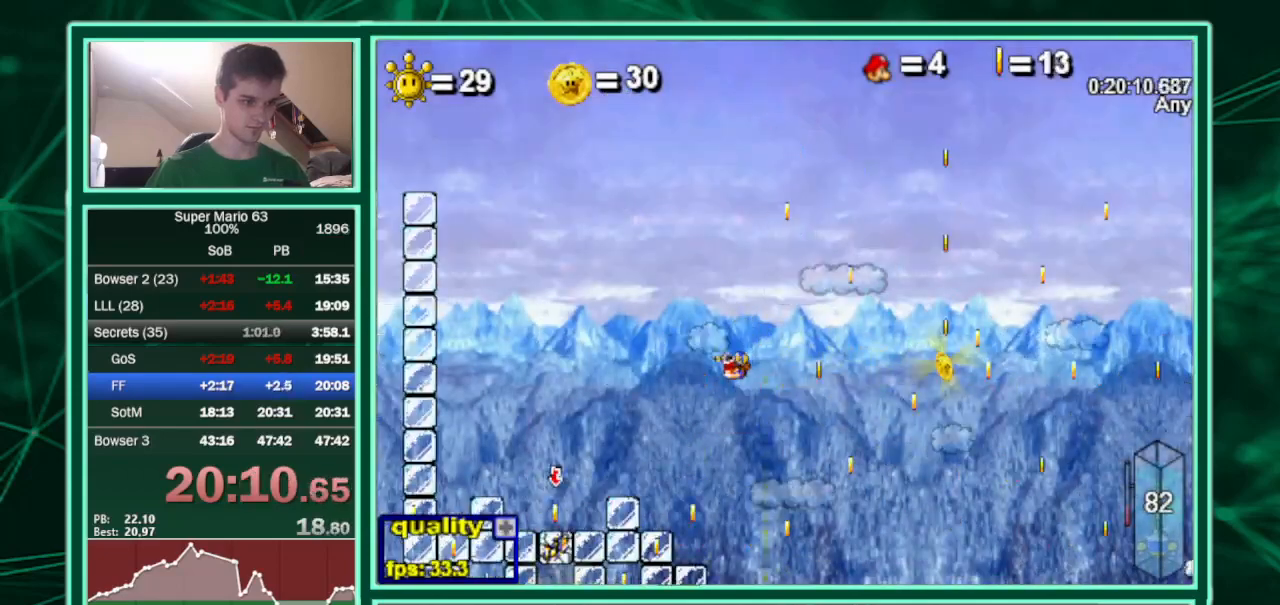
{"keys": ["left", "up"], "events": [[100, "left", "down"], [100, "right", "up"], [233, "up", "down"]]}
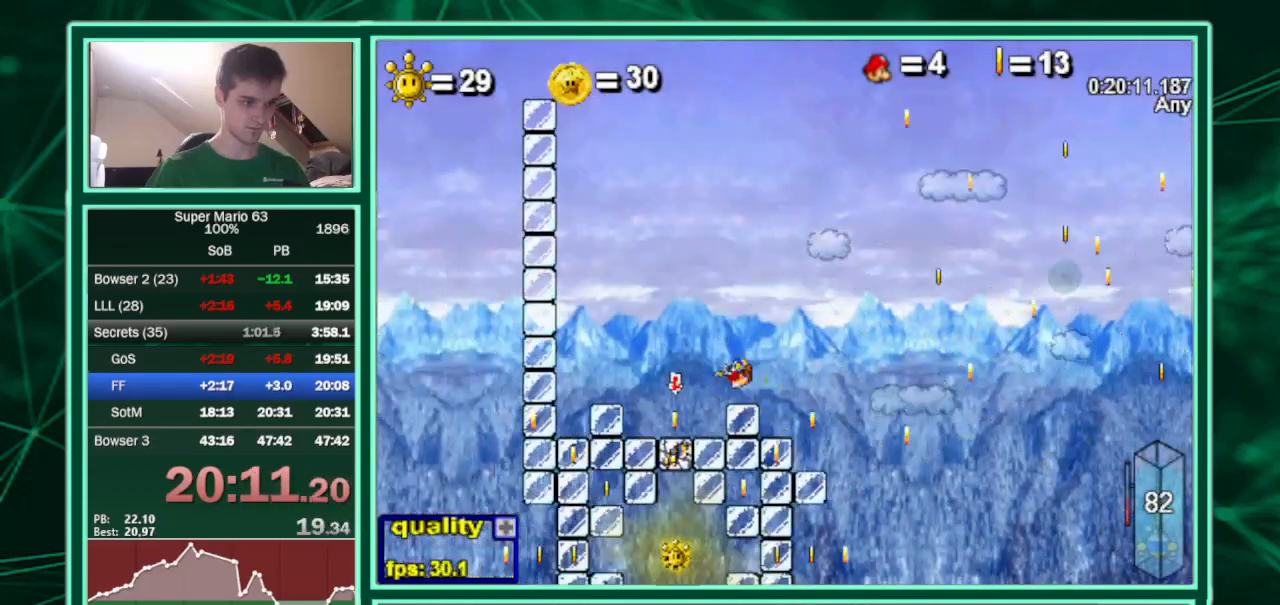
{"keys": [], "events": [[300, "z", "down"], [333, "up", "up"], [433, "left", "up"], [433, "z", "up"]]}
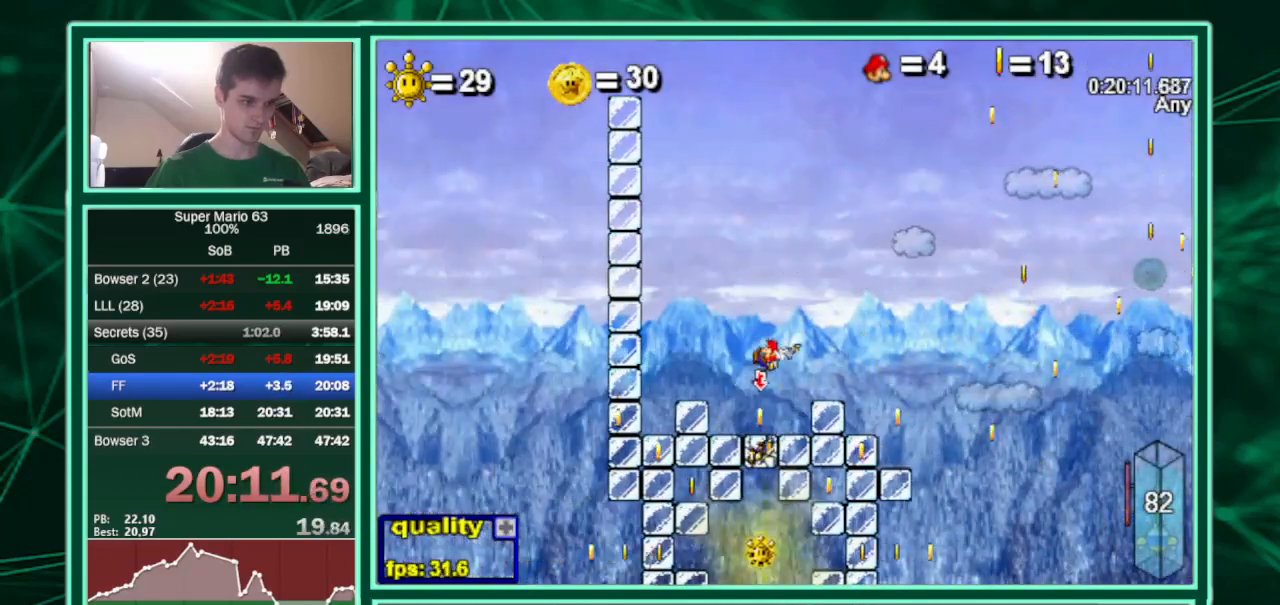
{"keys": [], "events": [[67, "left", "down"], [267, "right", "down"], [367, "left", "up"], [400, "right", "up"]]}
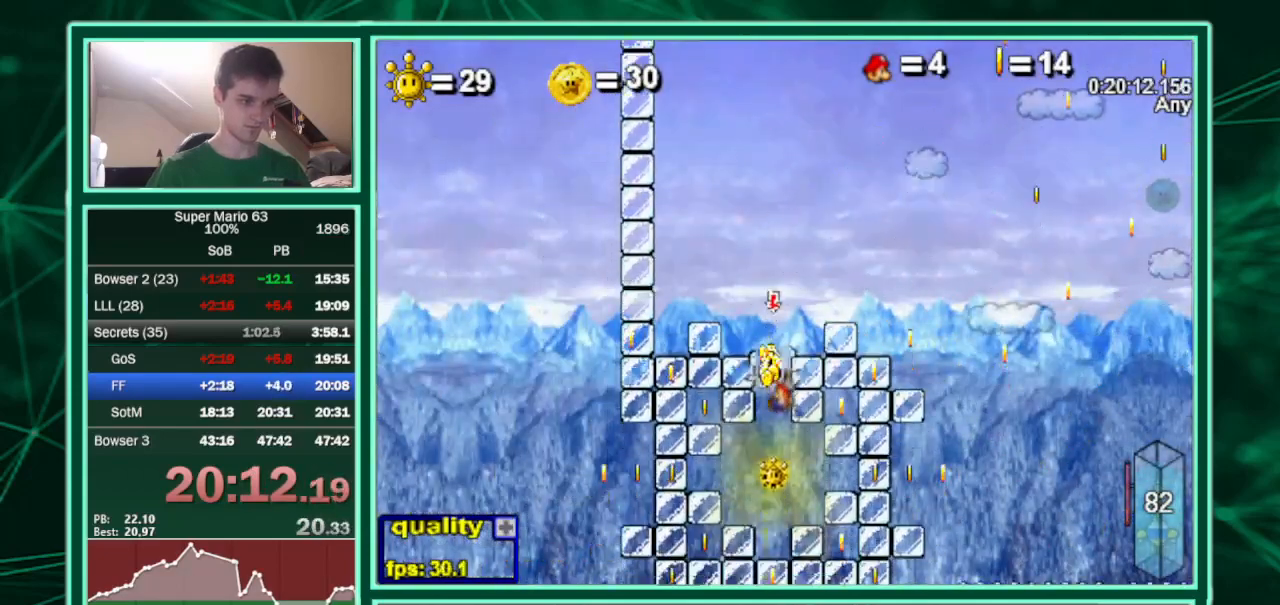
{"keys": [], "events": [[233, "p", "down"], [333, "p", "up"]]}
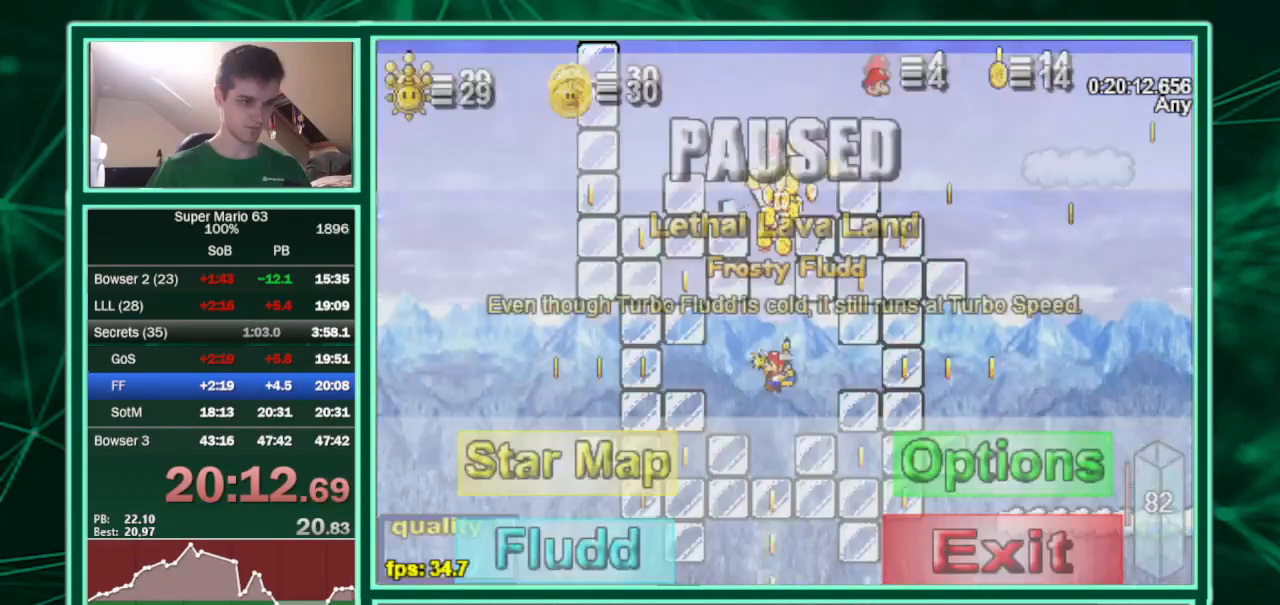
{"keys": [], "events": []}
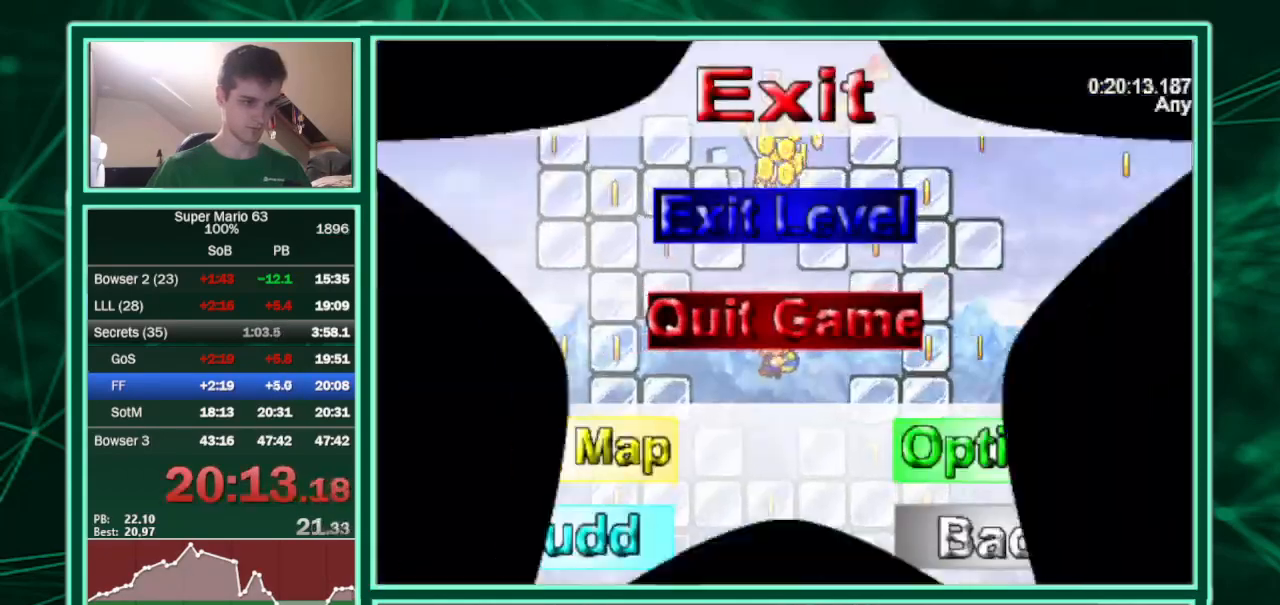
{"keys": [], "events": []}
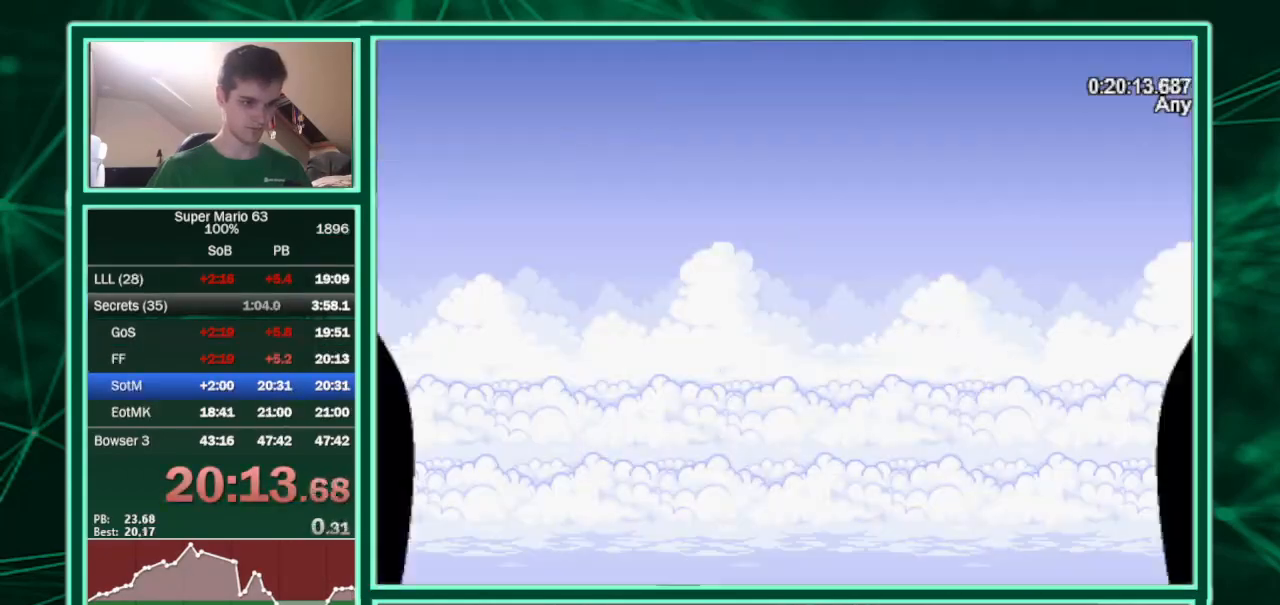
{"keys": [], "events": []}
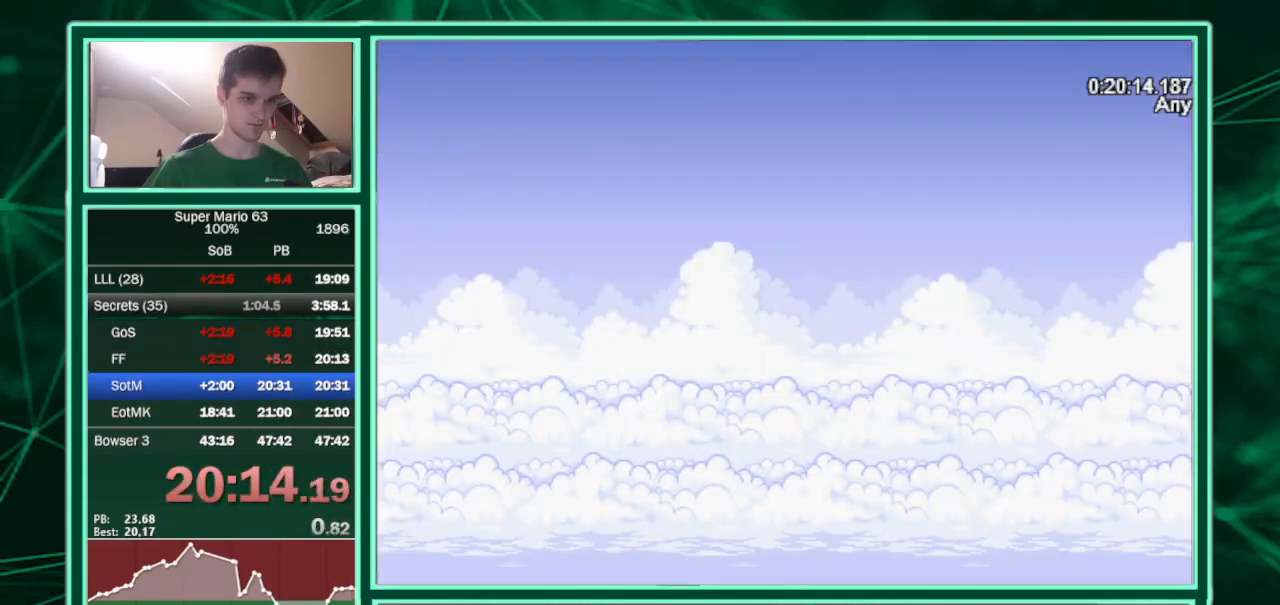
{"keys": [], "events": []}
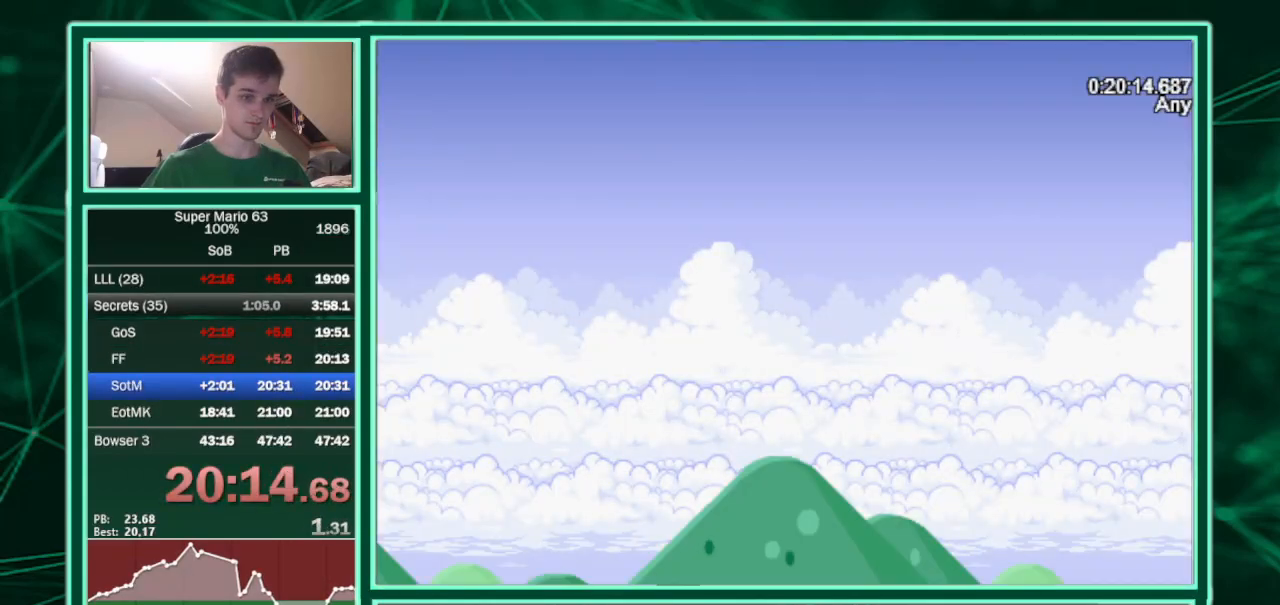
{"keys": [], "events": []}
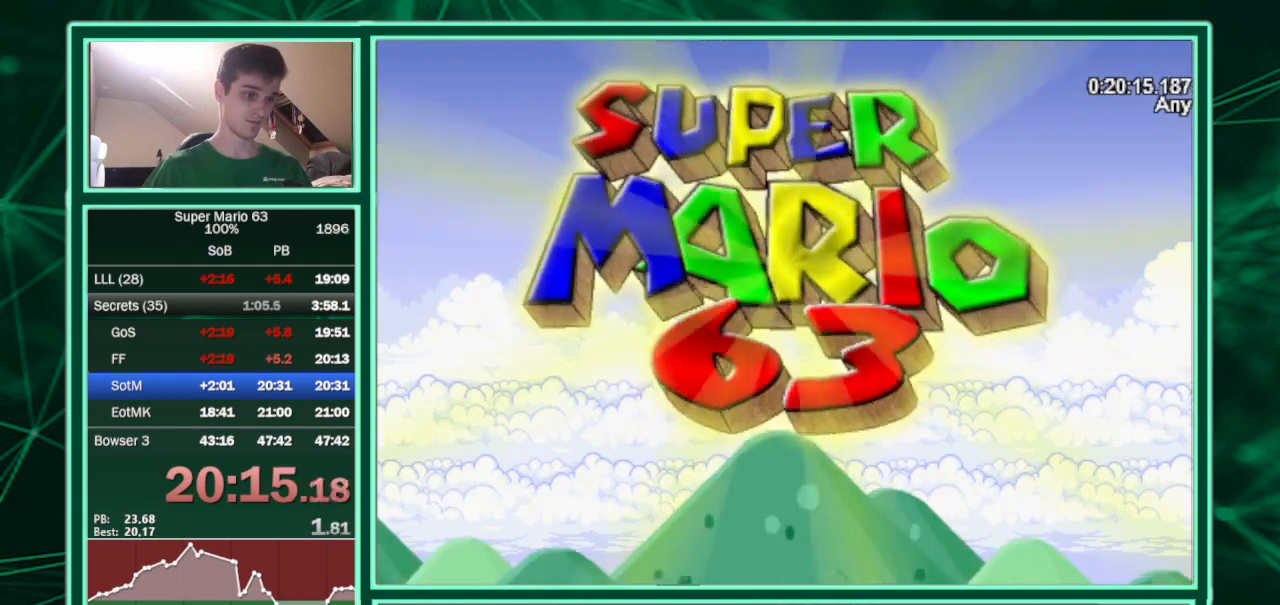
{"keys": [], "events": []}
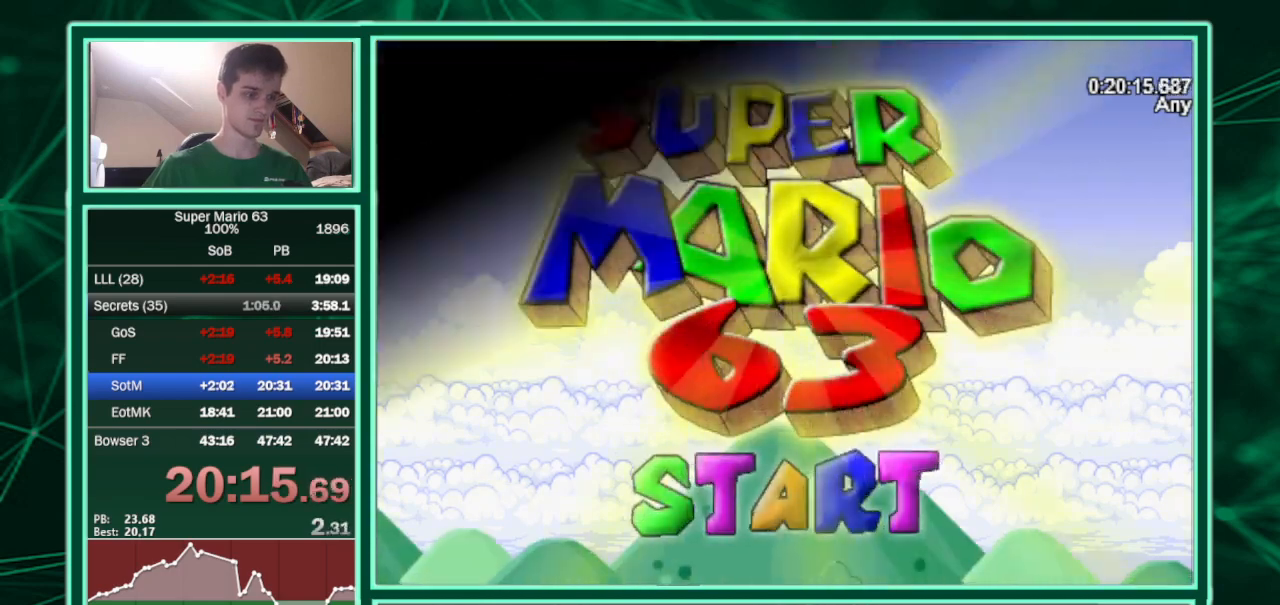
{"keys": [], "events": []}
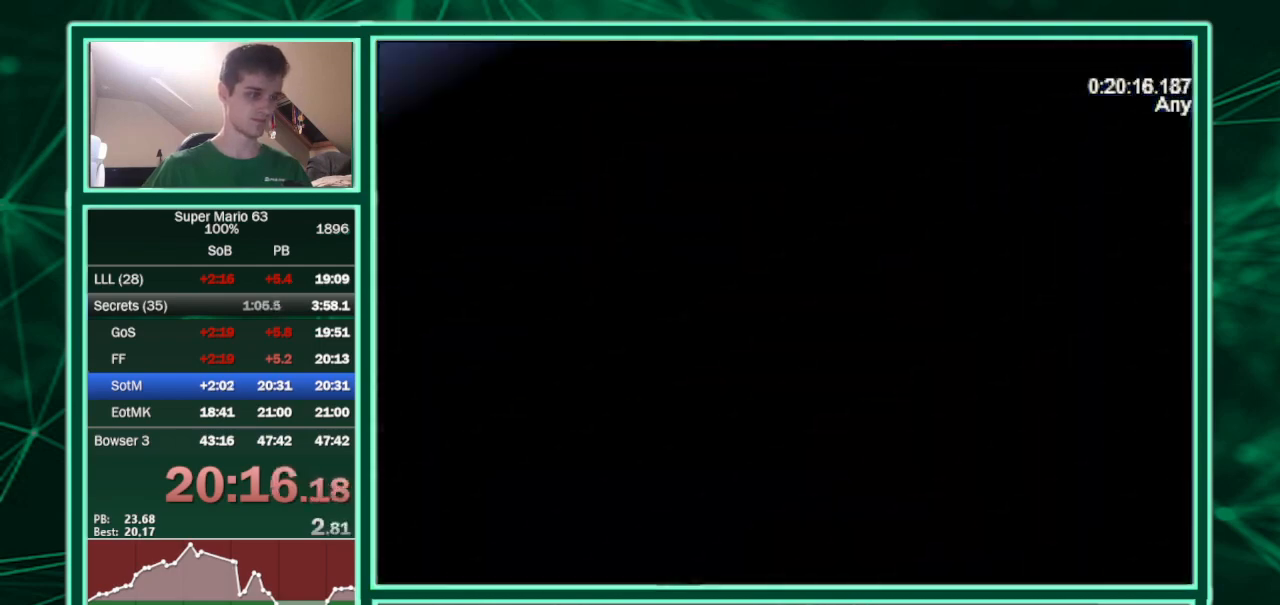
{"keys": [], "events": []}
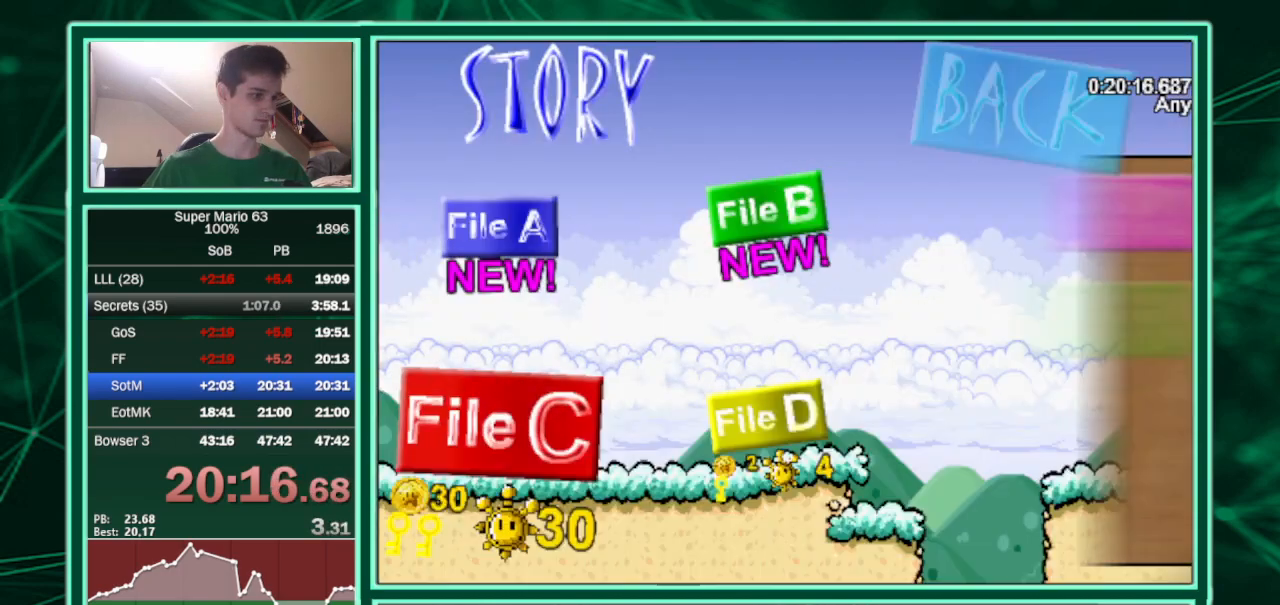
{"keys": [], "events": []}
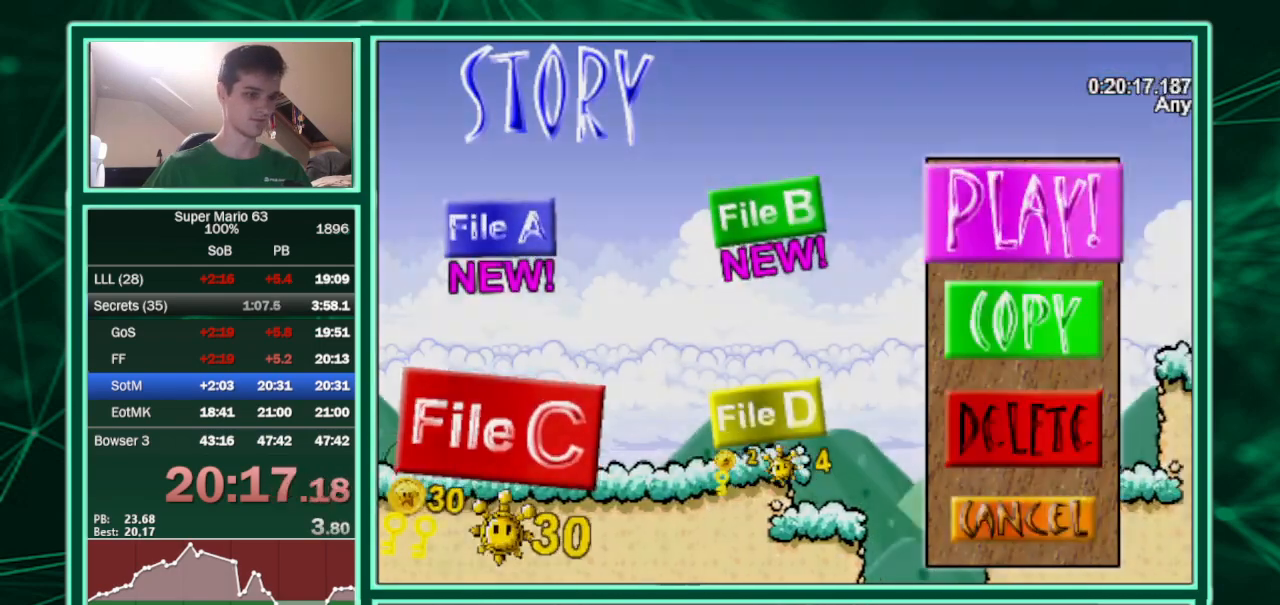
{"keys": ["right"], "events": [[233, "right", "down"]]}